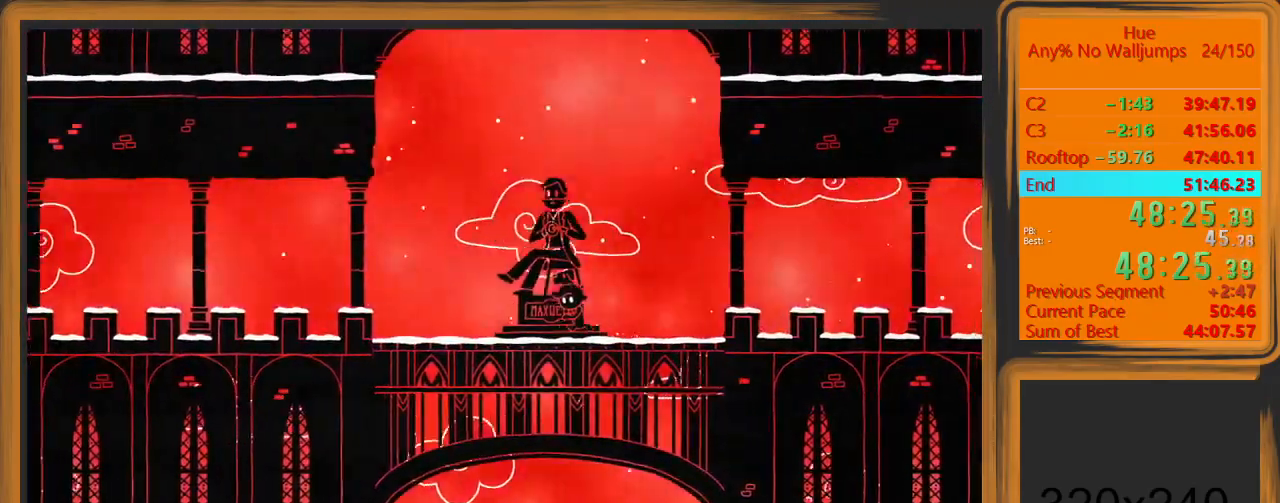
Gameplay with keyboard and mouse; each line is a JSON object with the keys and mouse buttons held at the frame after it. "events" lists presses ("down") and releases ("up") of "a", "d", "escape", "return", "s", "shift", "space", "w" and "mouse_left" between this image and that frame as [ms after this image, input, new state], when the widget could be followed in between. "mouse_left" = the "left" button of the "mouse" list. No other keys are recorded. Mouse movement is not recorded.
{"keys": ["a"], "mouse": [], "events": []}
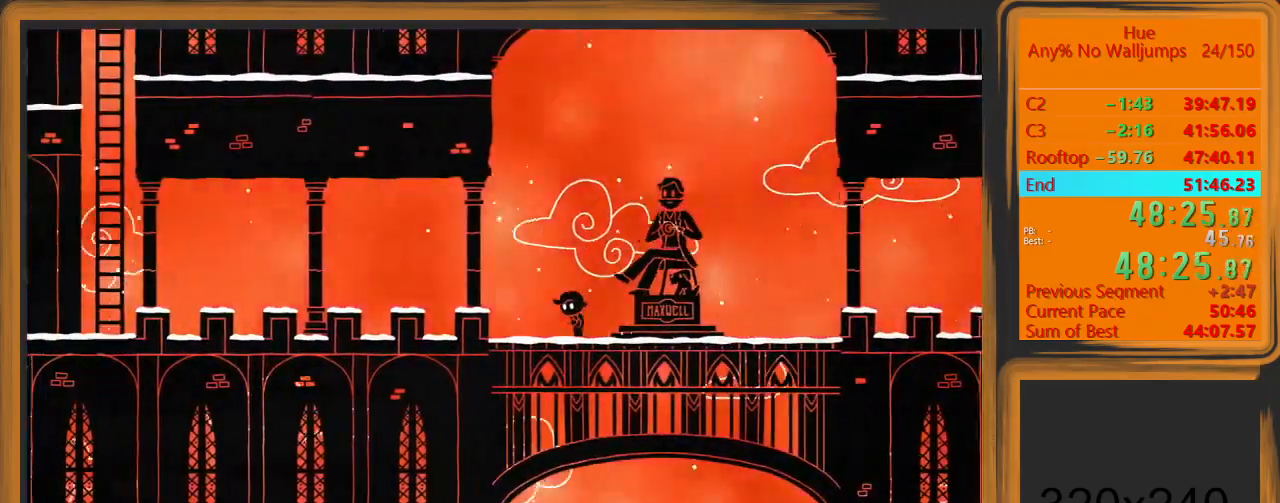
{"keys": ["a"], "mouse": [], "events": []}
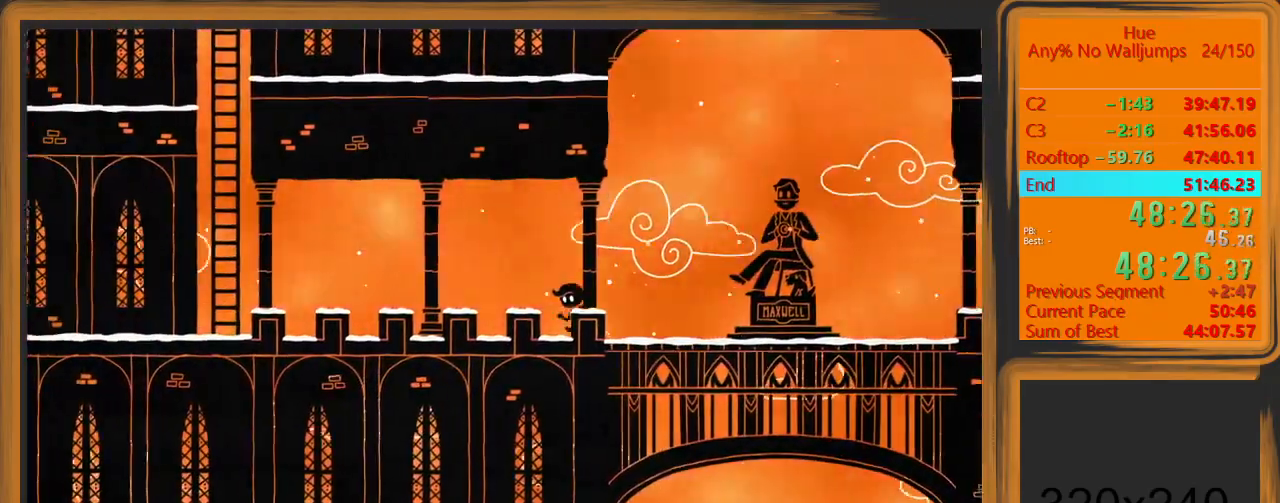
{"keys": ["a"], "mouse": [], "events": []}
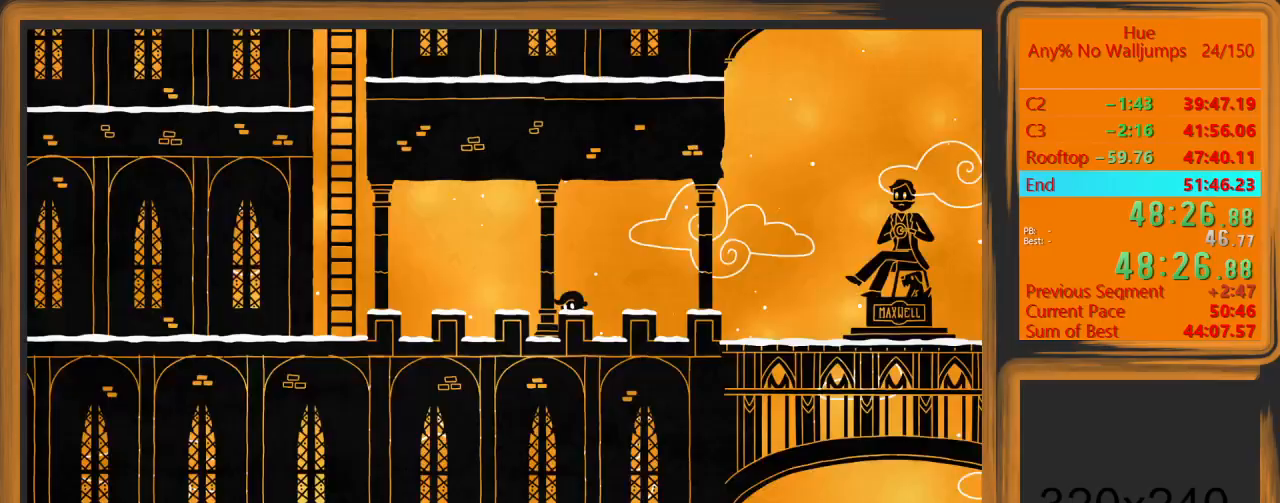
{"keys": ["a"], "mouse": [], "events": []}
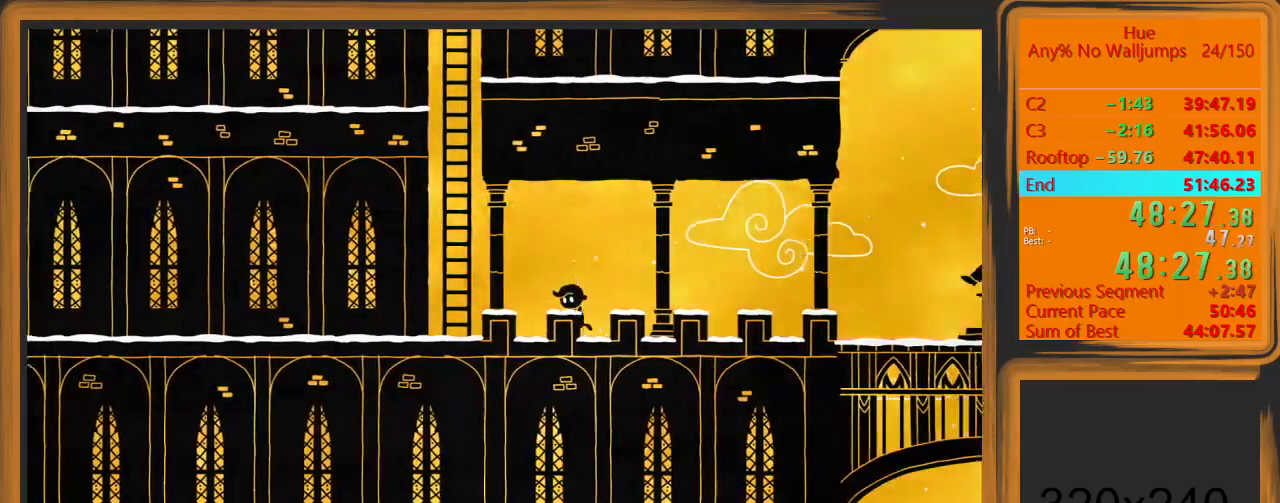
{"keys": ["a", "w"], "mouse": [], "events": [[100, "space", "down"], [233, "w", "down"], [467, "space", "up"]]}
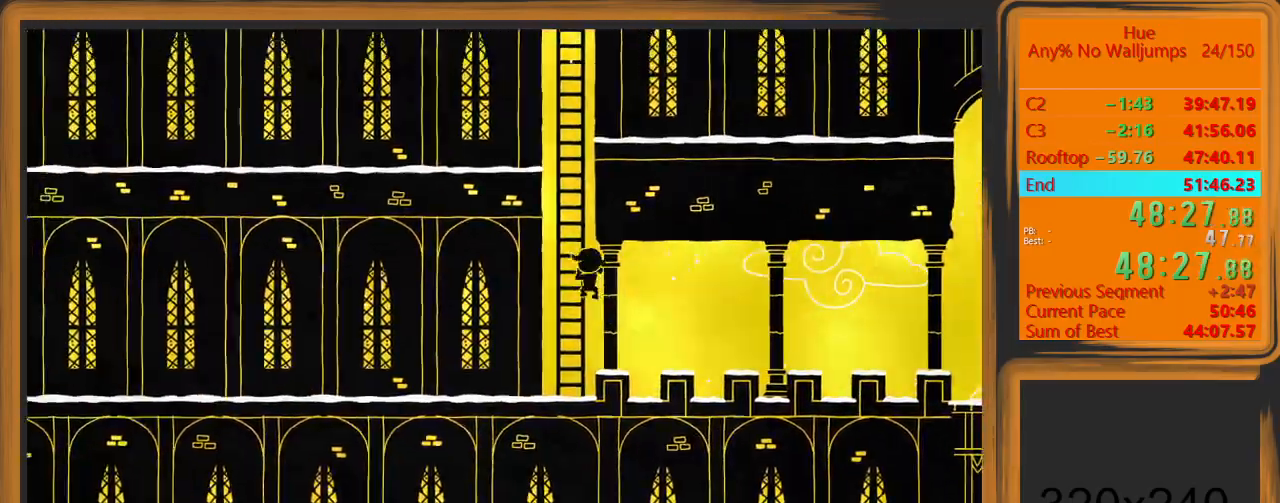
{"keys": ["w"], "mouse": [], "events": [[67, "a", "up"], [100, "space", "down"], [333, "space", "up"]]}
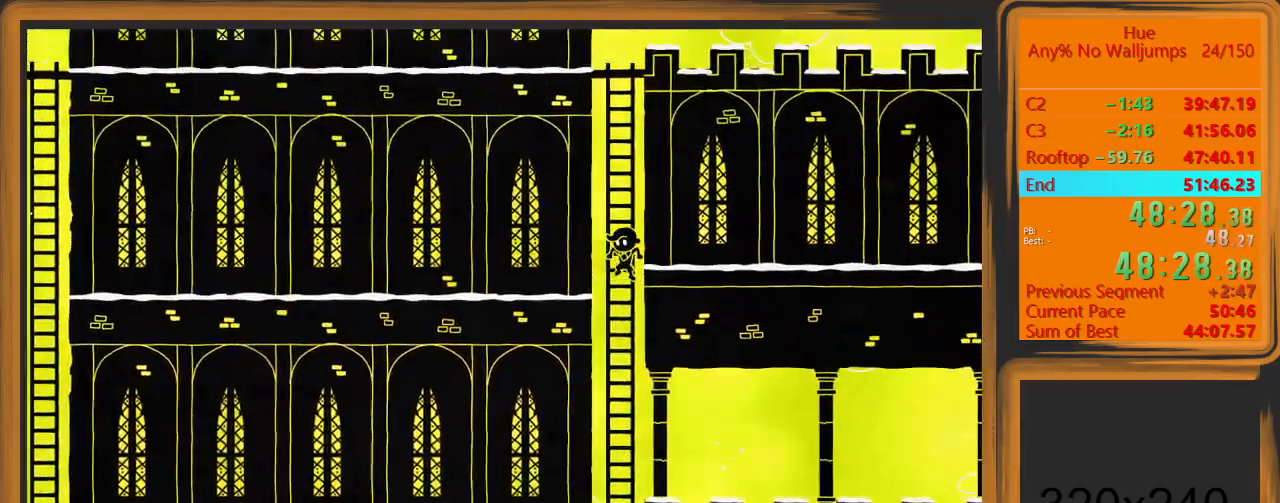
{"keys": ["w"], "mouse": [], "events": [[267, "space", "down"], [500, "space", "up"]]}
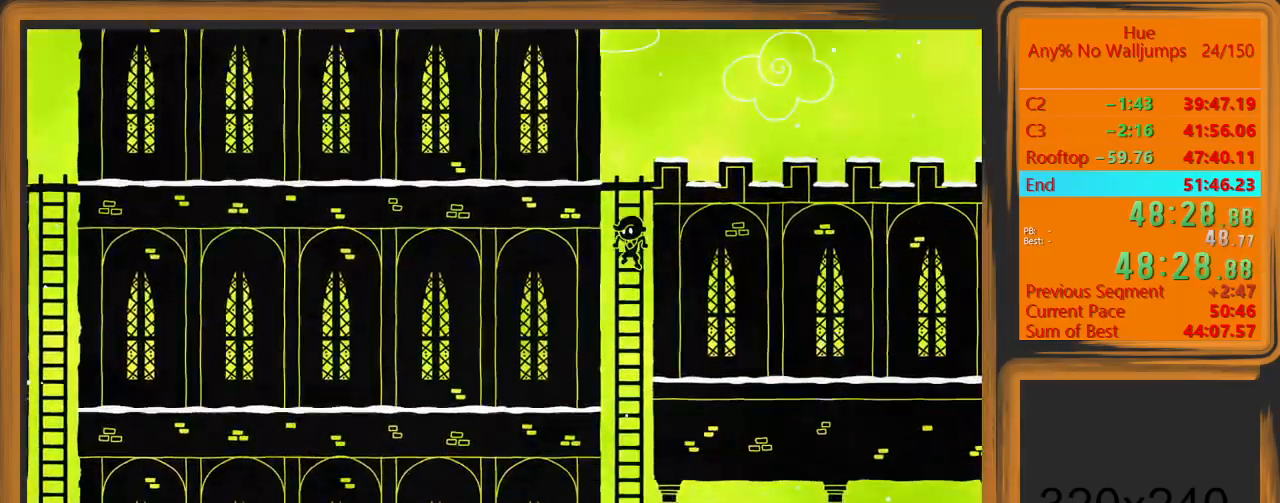
{"keys": ["d", "space", "w"], "mouse": [], "events": [[333, "space", "down"], [367, "d", "down"]]}
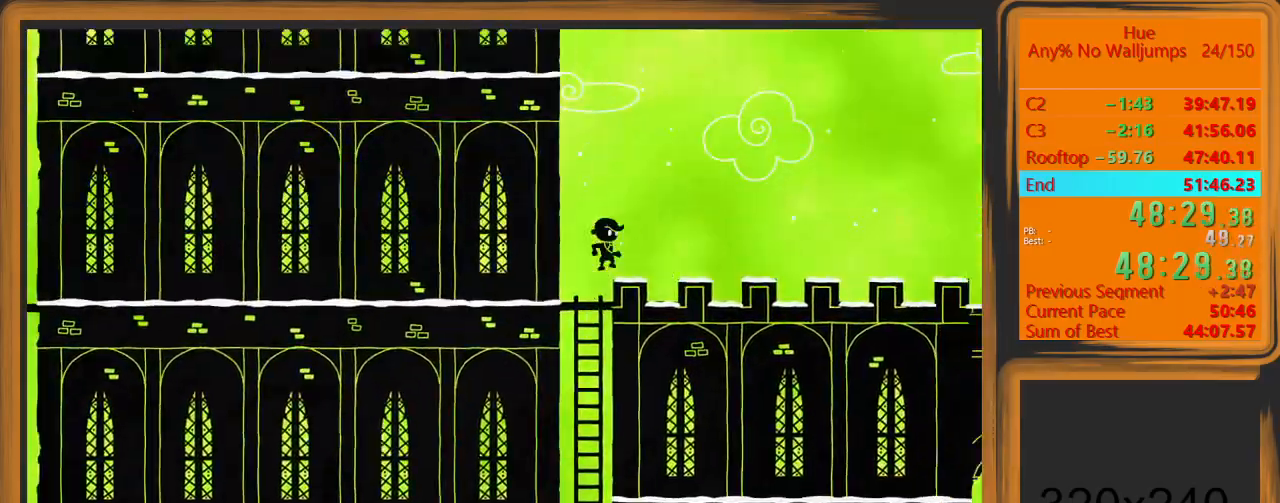
{"keys": ["d"], "mouse": [], "events": [[67, "space", "up"], [167, "w", "up"]]}
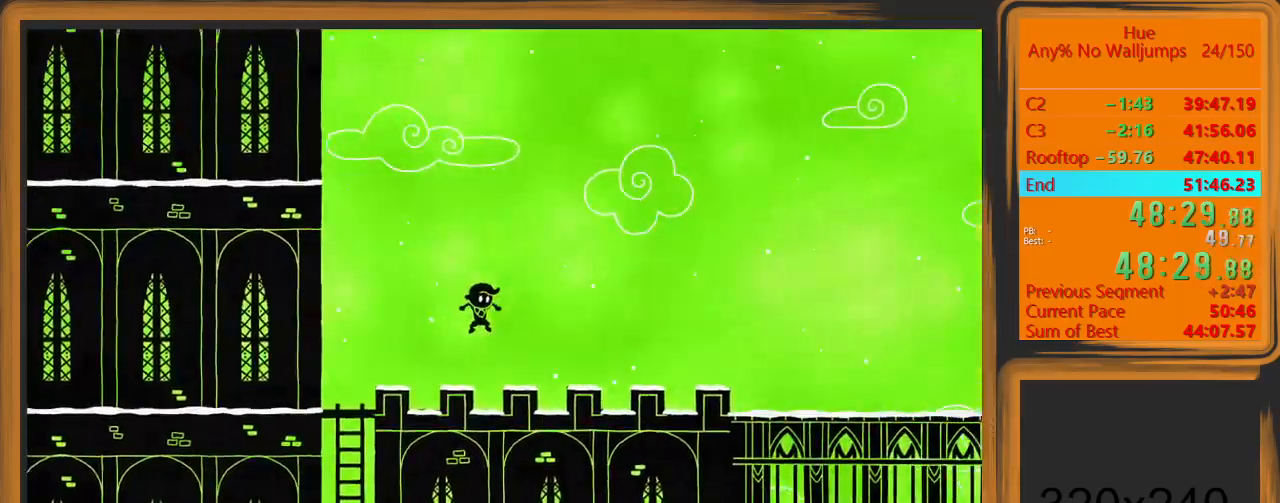
{"keys": ["d"], "mouse": [], "events": []}
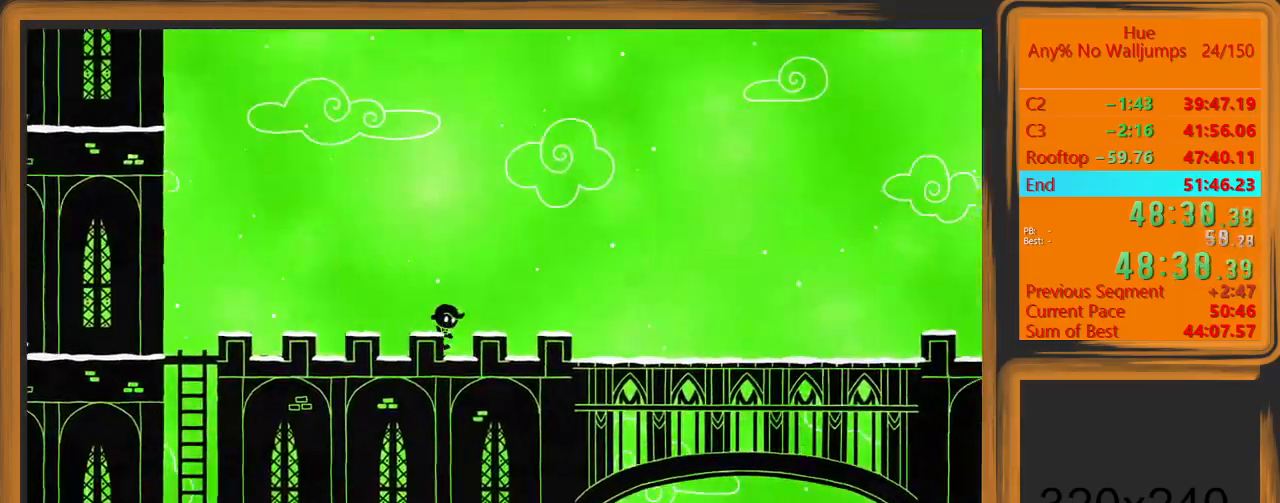
{"keys": ["d"], "mouse": [], "events": []}
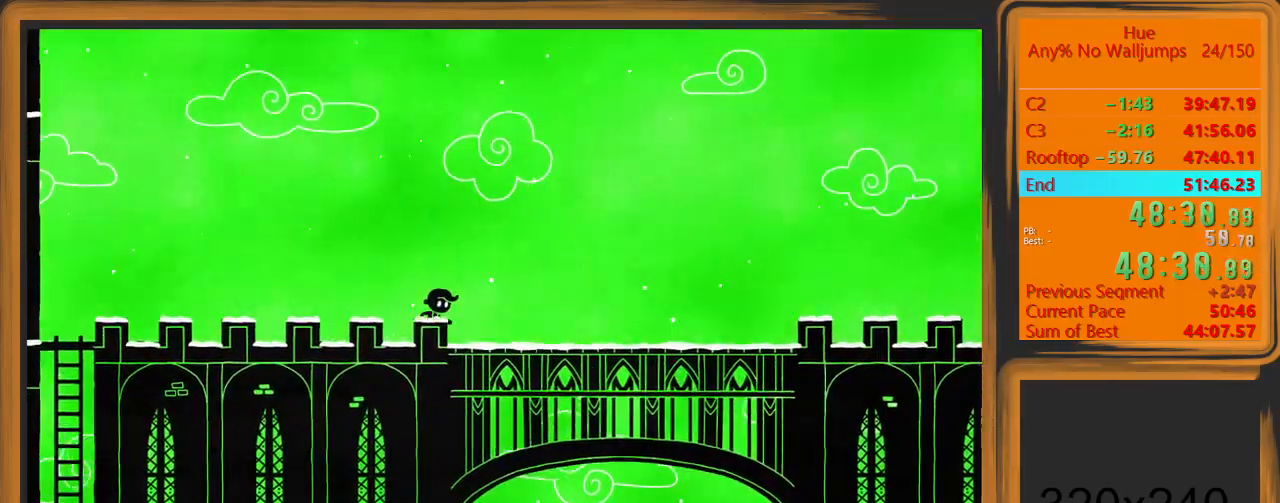
{"keys": ["d"], "mouse": [], "events": []}
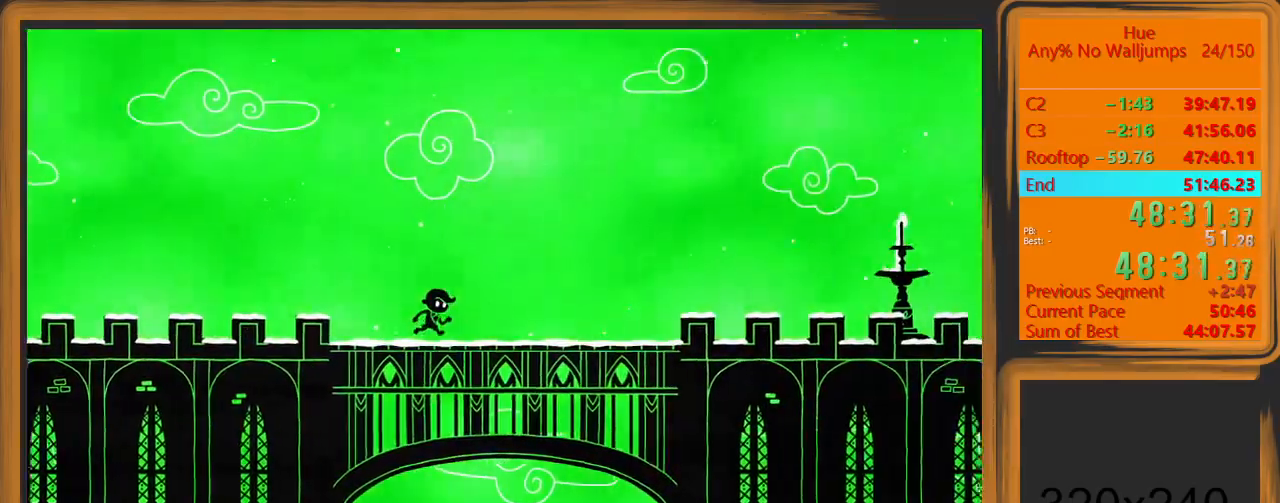
{"keys": ["d"], "mouse": [], "events": []}
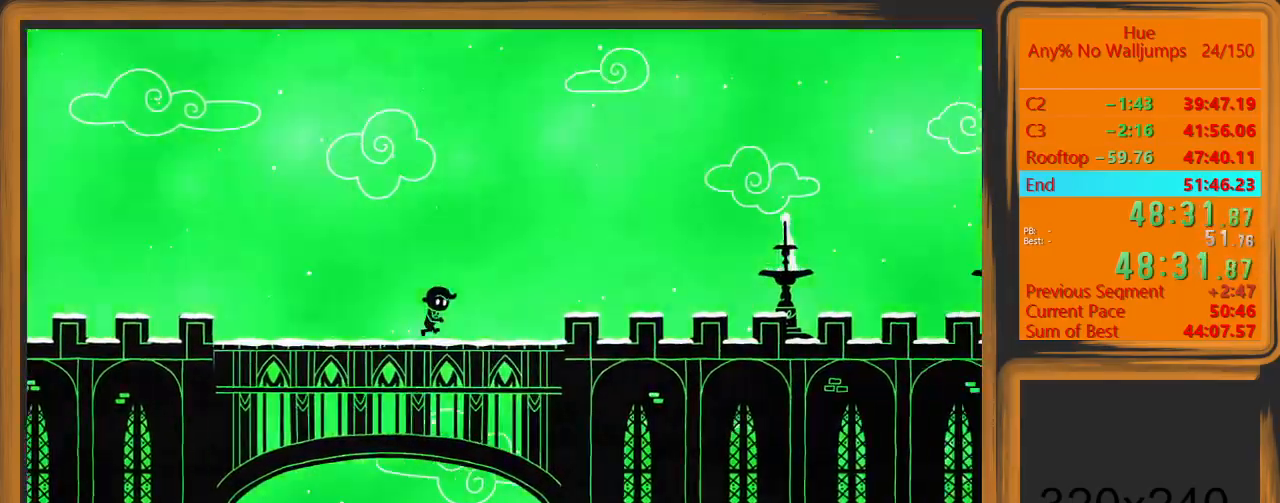
{"keys": ["d"], "mouse": [], "events": []}
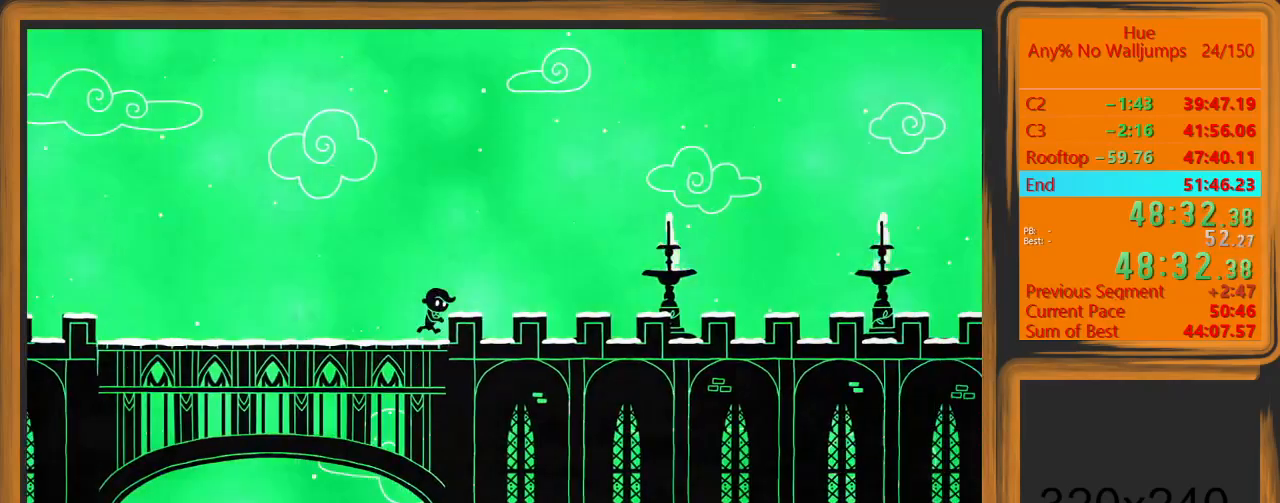
{"keys": ["d"], "mouse": [], "events": []}
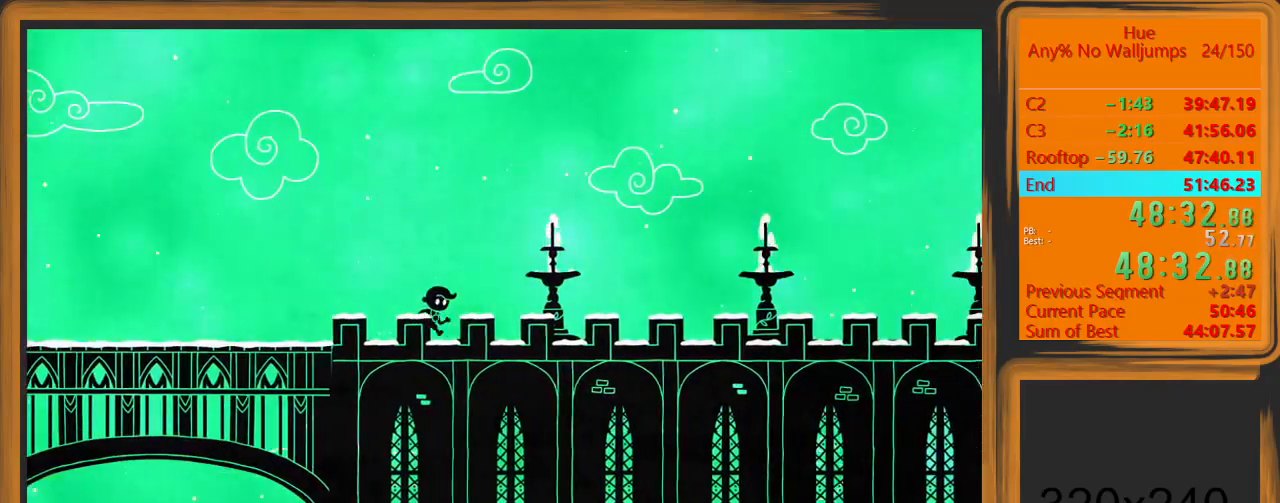
{"keys": ["d"], "mouse": [], "events": []}
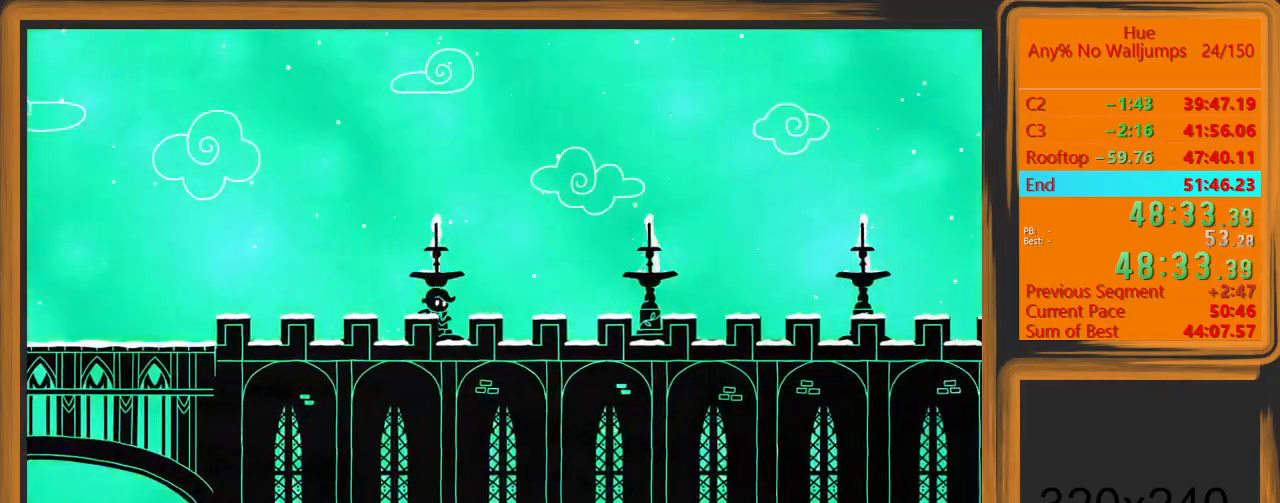
{"keys": ["d"], "mouse": [], "events": []}
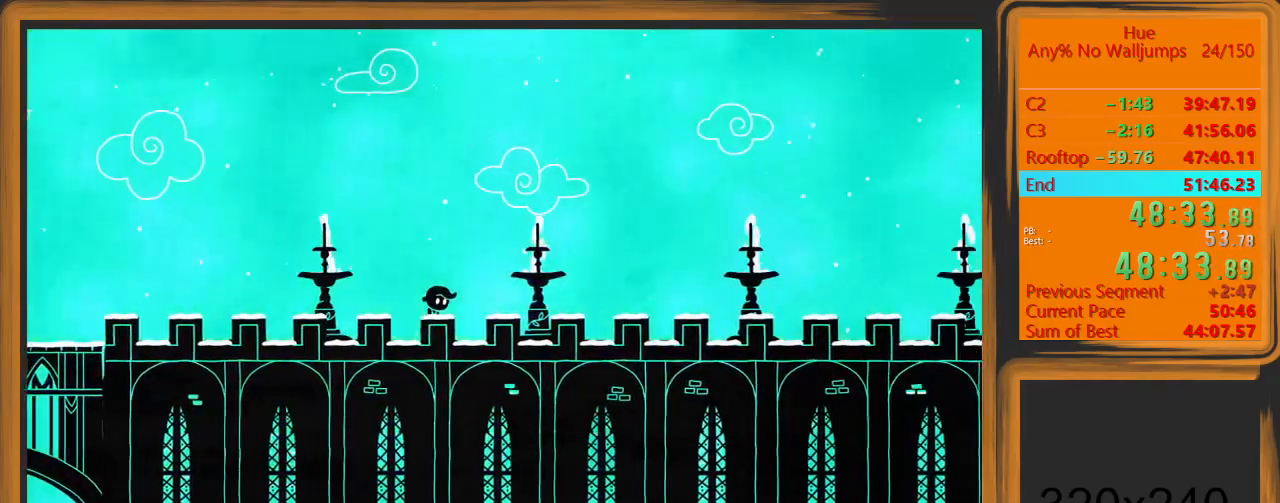
{"keys": ["d"], "mouse": [], "events": []}
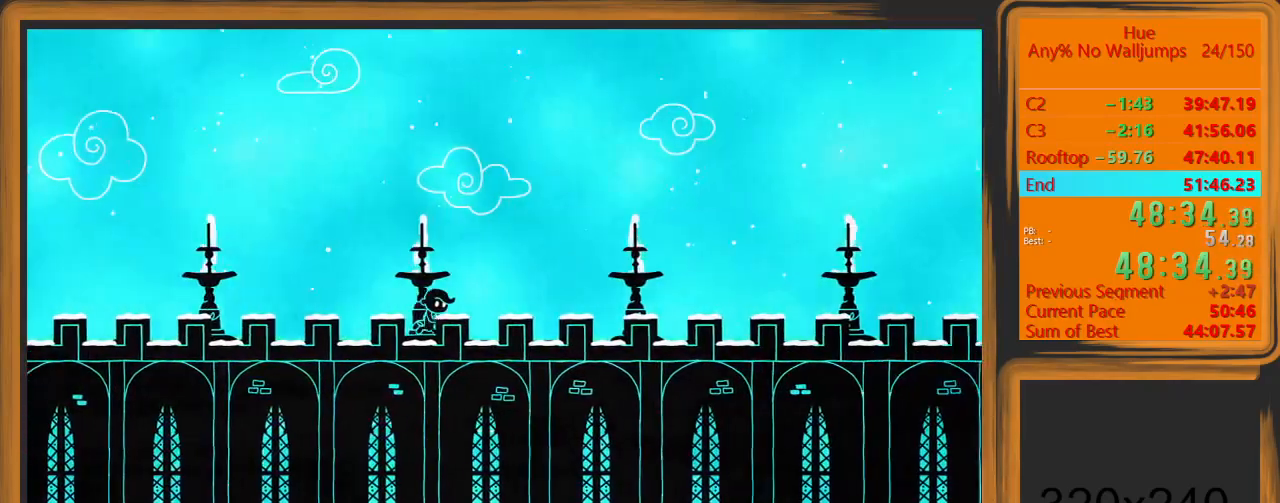
{"keys": ["d"], "mouse": [], "events": []}
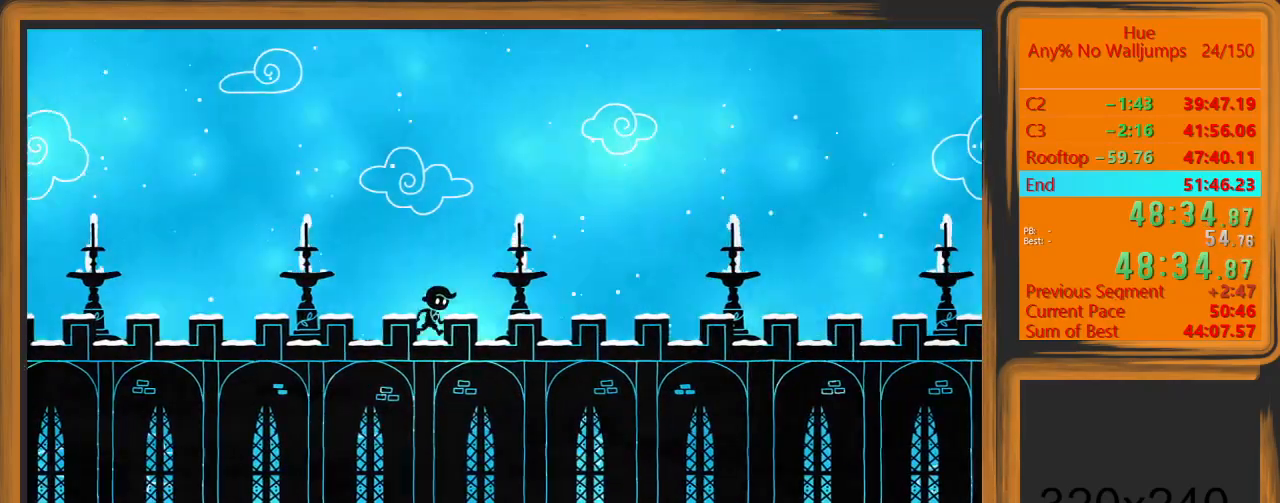
{"keys": ["d"], "mouse": [], "events": []}
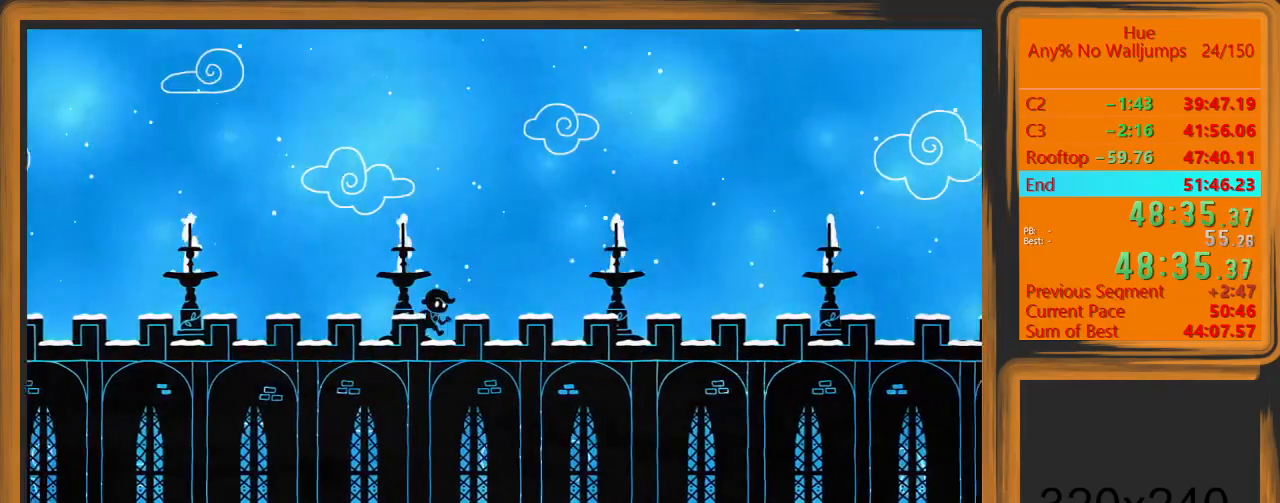
{"keys": ["d"], "mouse": [], "events": []}
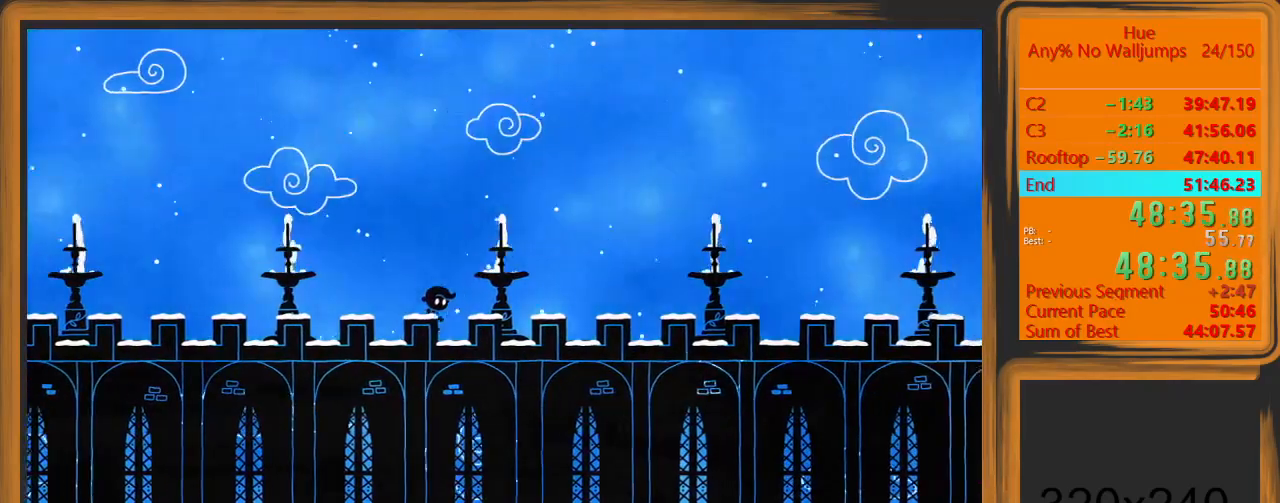
{"keys": ["d"], "mouse": [], "events": []}
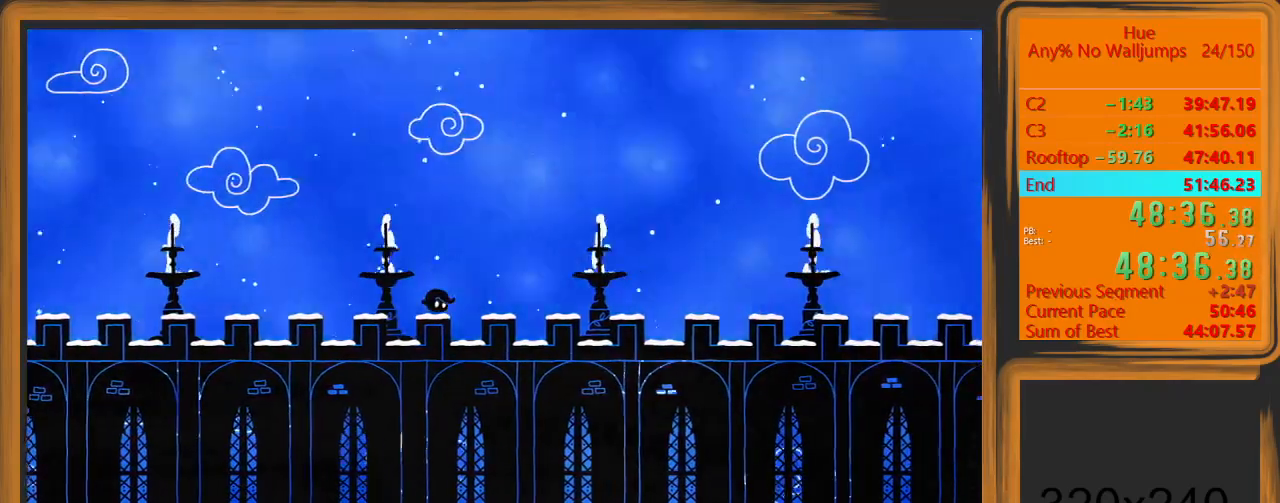
{"keys": ["d"], "mouse": [], "events": []}
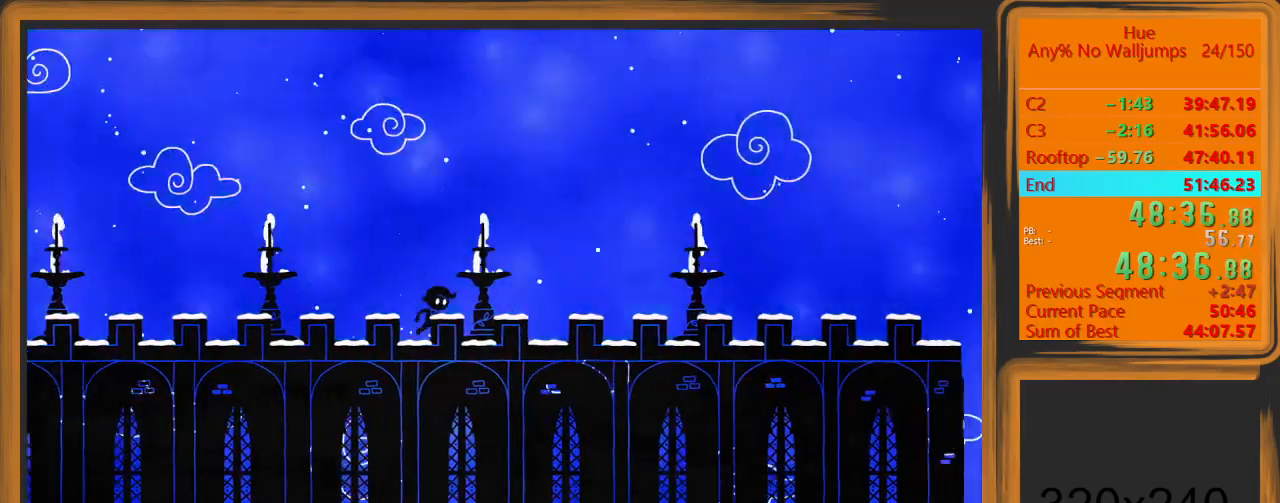
{"keys": ["d"], "mouse": [], "events": []}
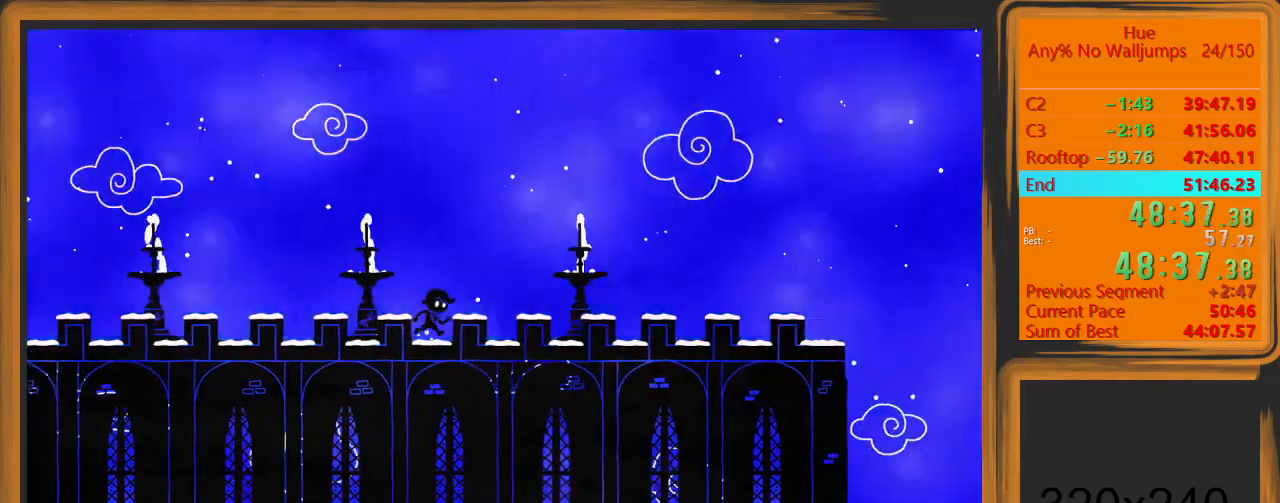
{"keys": ["d"], "mouse": [], "events": []}
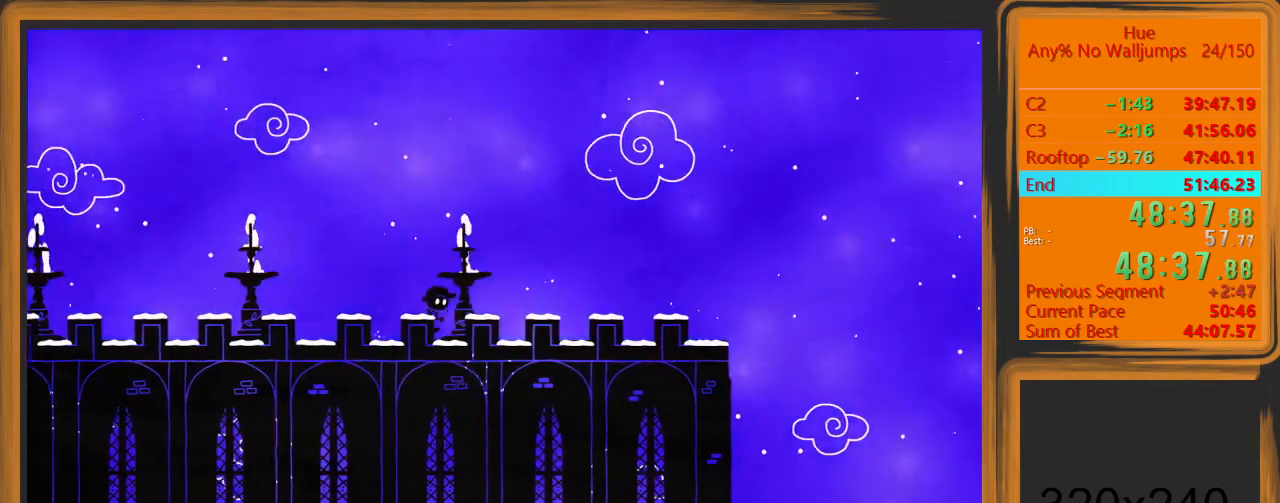
{"keys": ["d"], "mouse": [], "events": []}
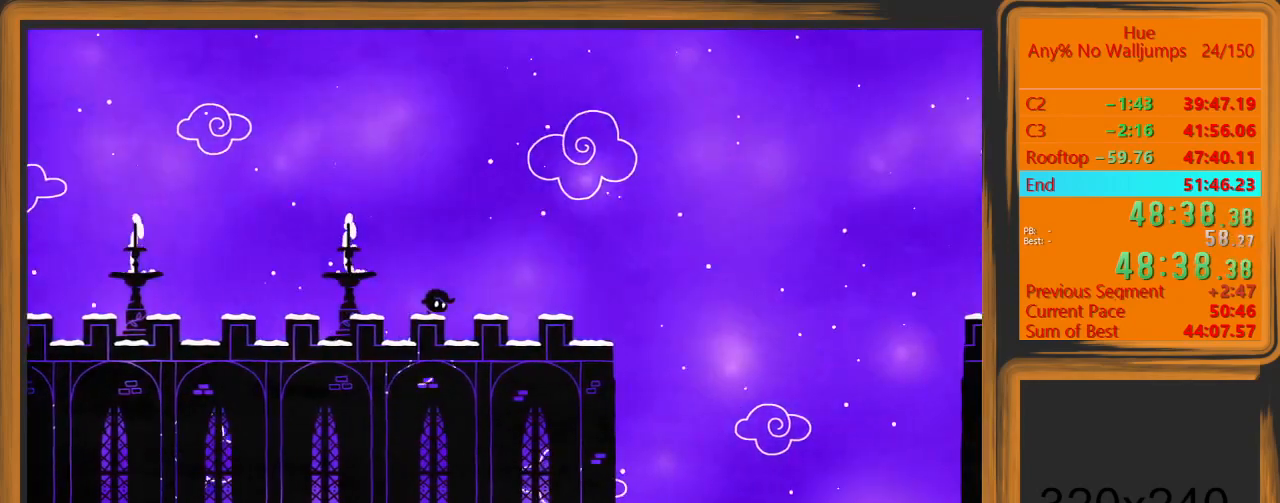
{"keys": ["d"], "mouse": [], "events": []}
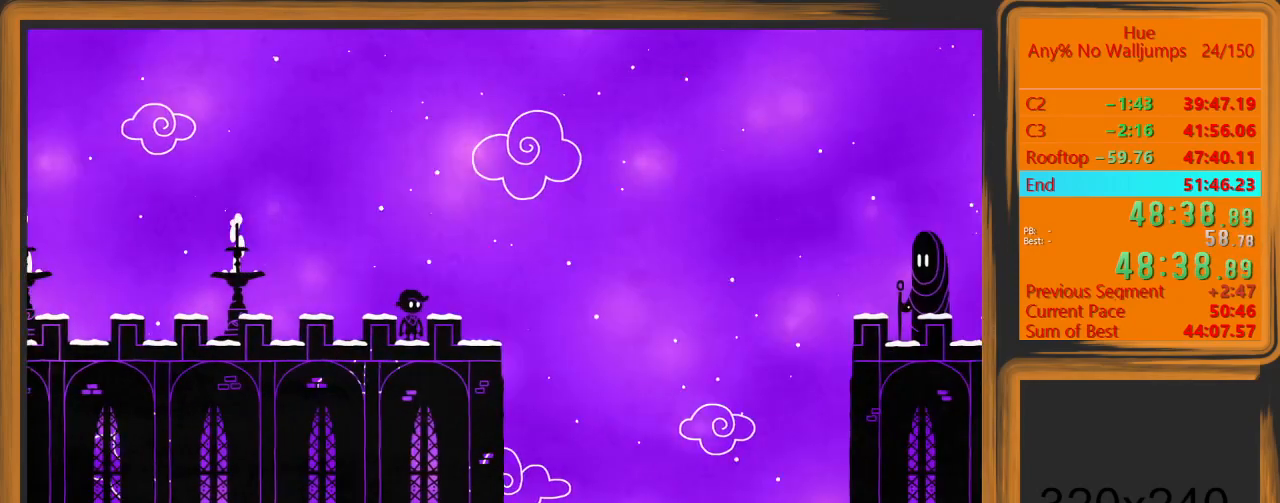
{"keys": ["d"], "mouse": [], "events": []}